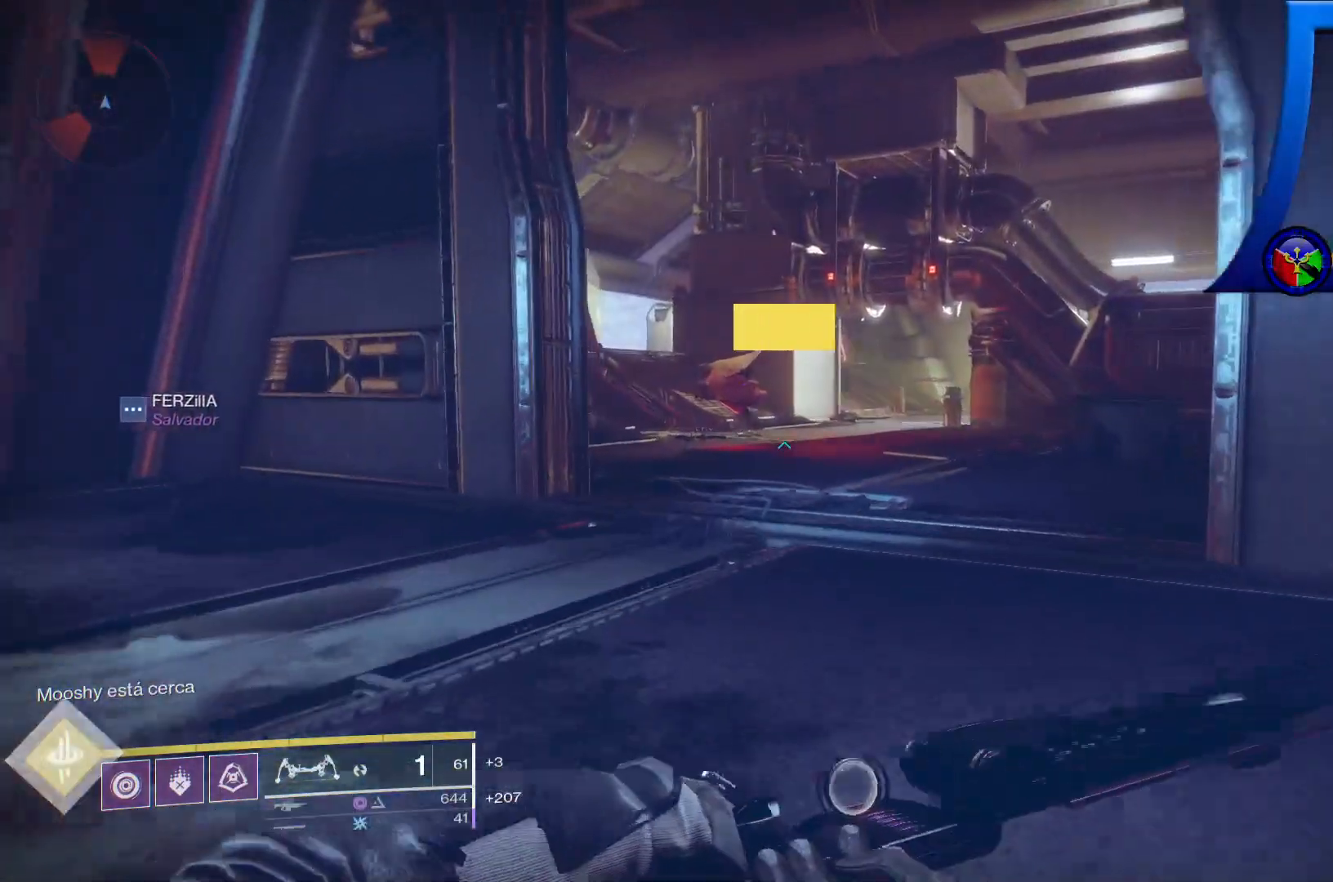
Gameplay with a controller (Xbox layout); each line is a JSON object with the inputs held at the frame after it. "events" lists button and stick changes between this image and that frame as [ms after this image, input, new state], when the widget could be followed in between. Not read: HOME START.
{"buttons": [], "left_stick": "up", "right_stick": "up-left", "events": [[50, "right_stick", "up-left"], [367, "left_stick", "center"], [450, "left_stick", "up"]]}
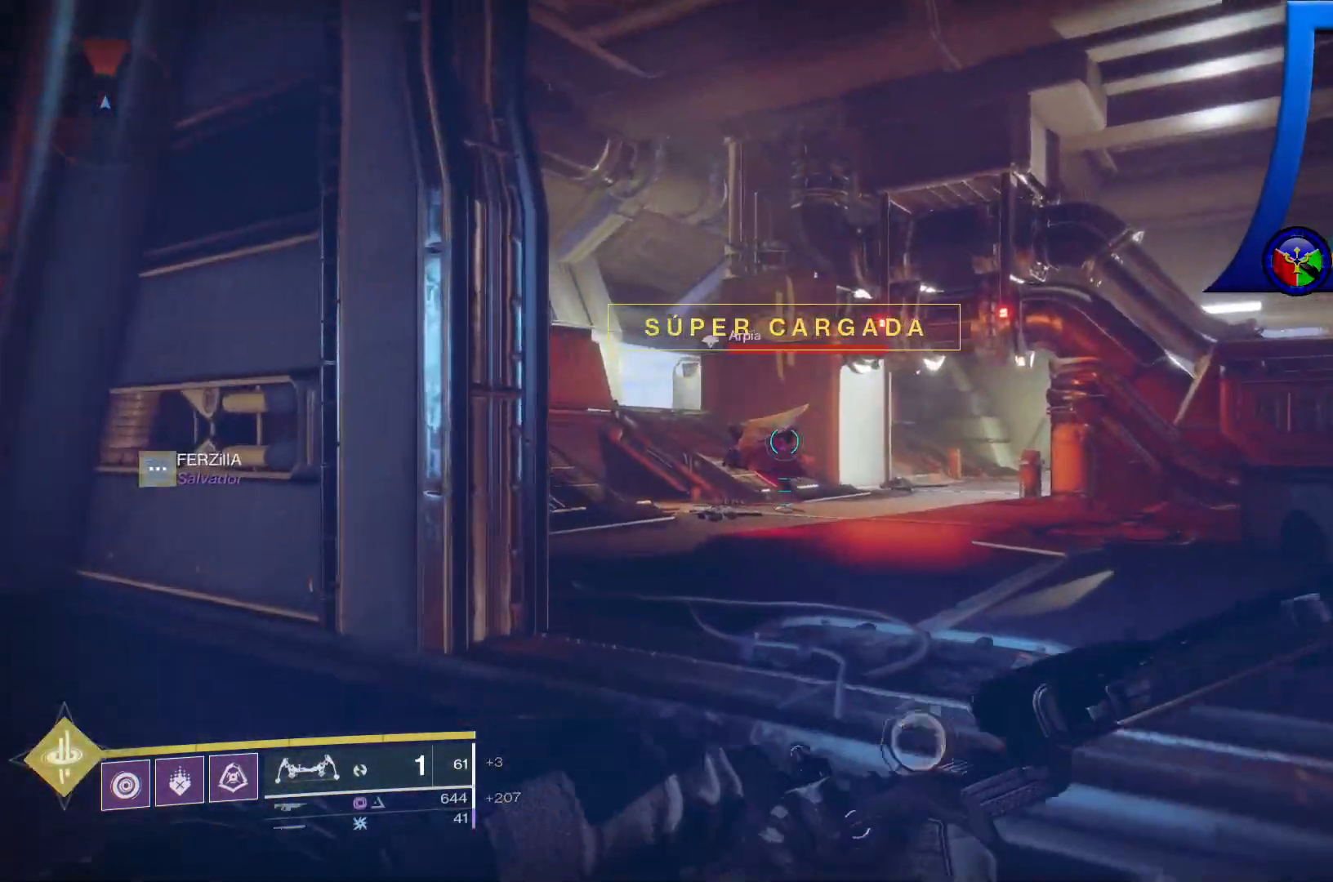
{"buttons": [], "left_stick": "center", "right_stick": "center", "events": [[17, "left_stick", "up-left"], [267, "R1", "down"], [300, "right_stick", "center"], [383, "R1", "up"], [417, "left_stick", "center"]]}
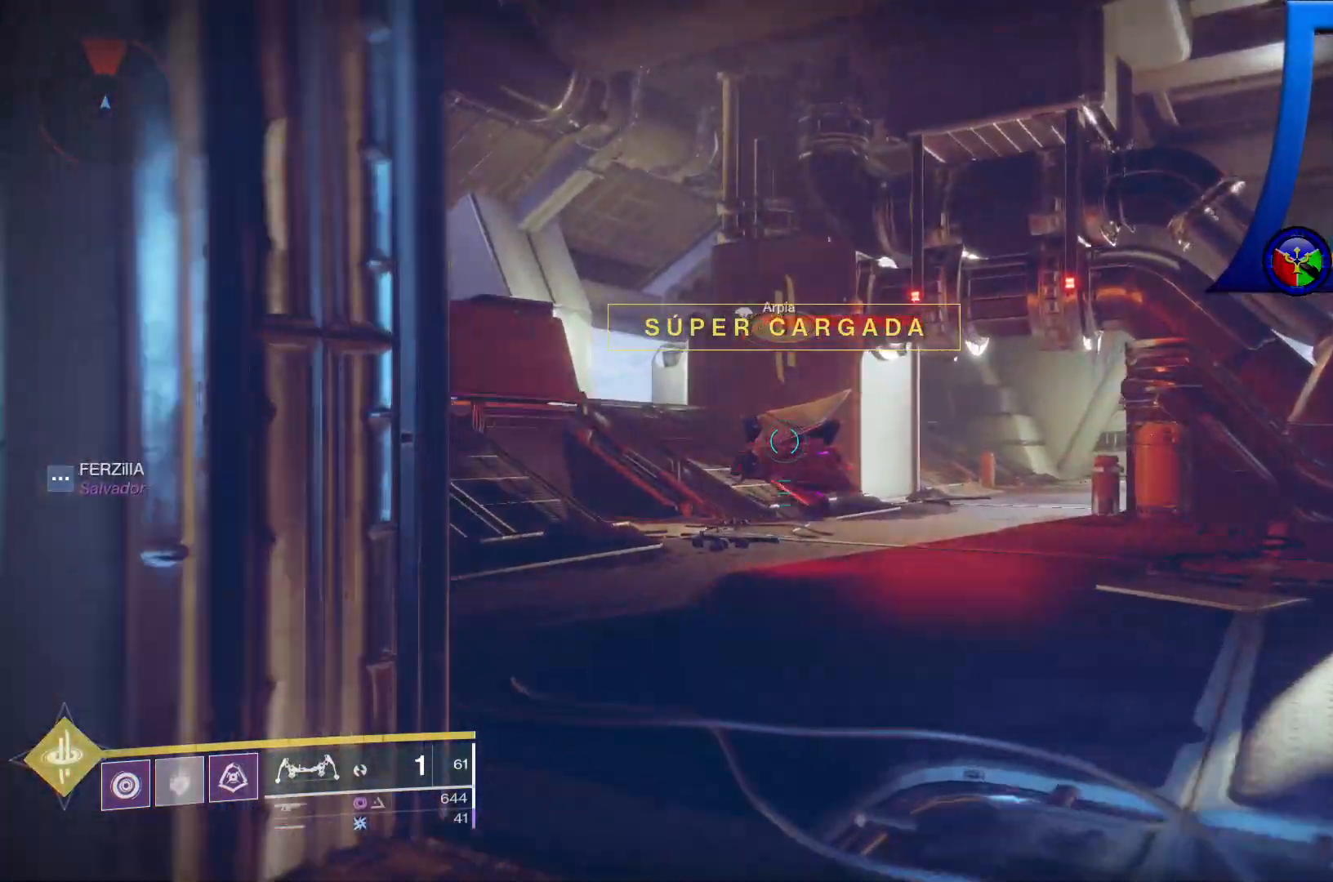
{"buttons": [], "left_stick": "down", "right_stick": "center", "events": [[467, "left_stick", "down"]]}
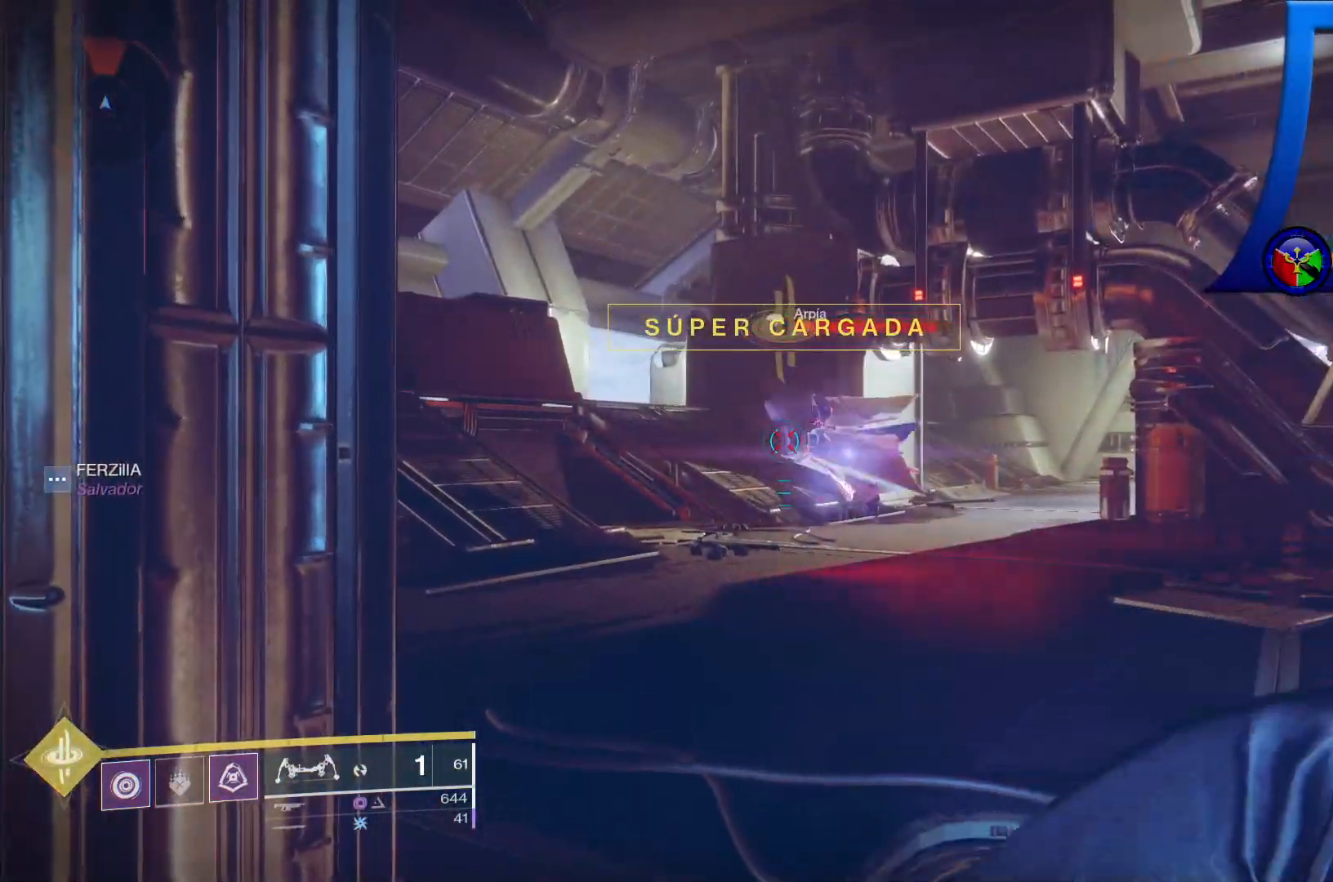
{"buttons": [], "left_stick": "down", "right_stick": "down-right", "events": [[333, "right_stick", "down-right"]]}
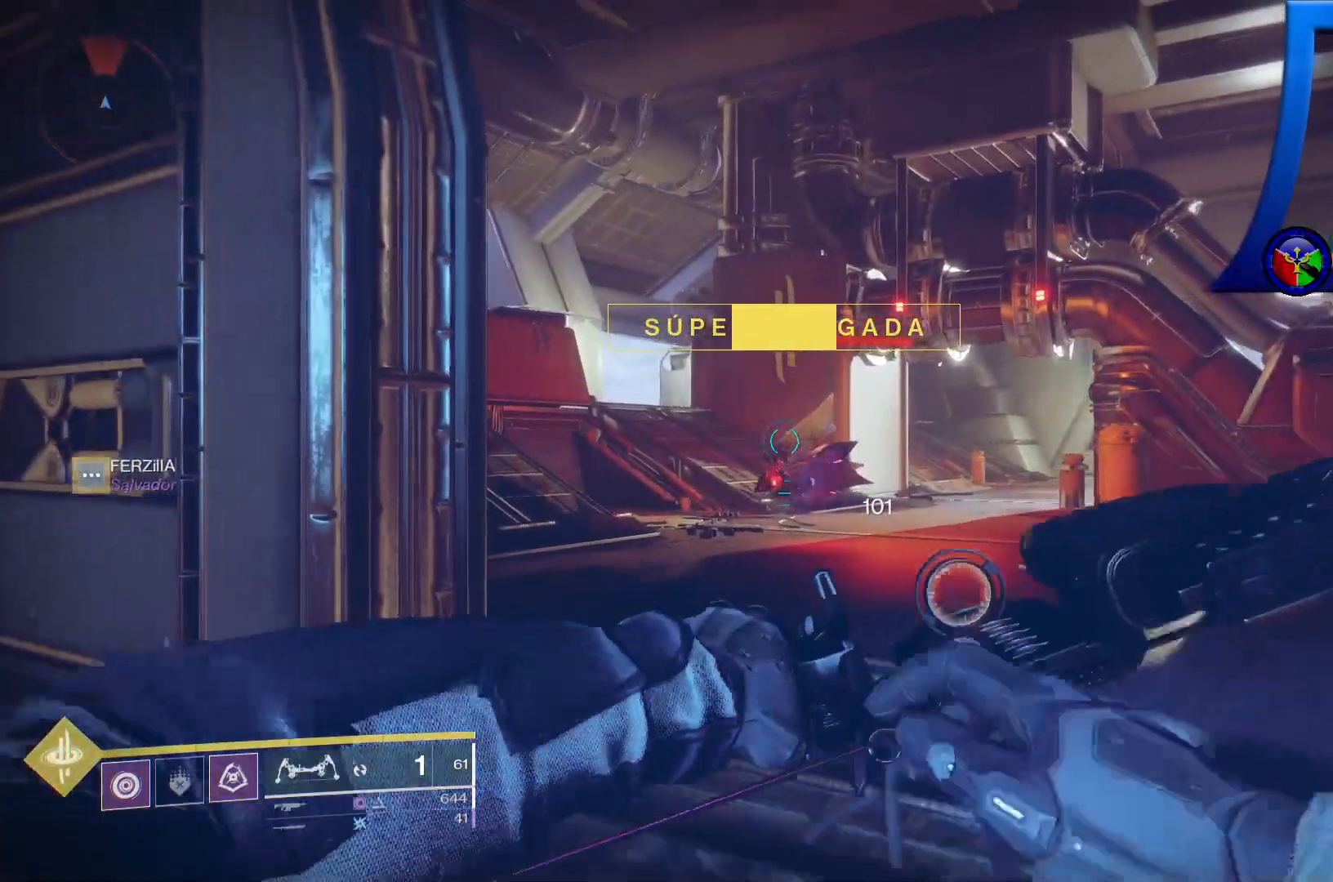
{"buttons": [], "left_stick": "down", "right_stick": "down-right", "events": []}
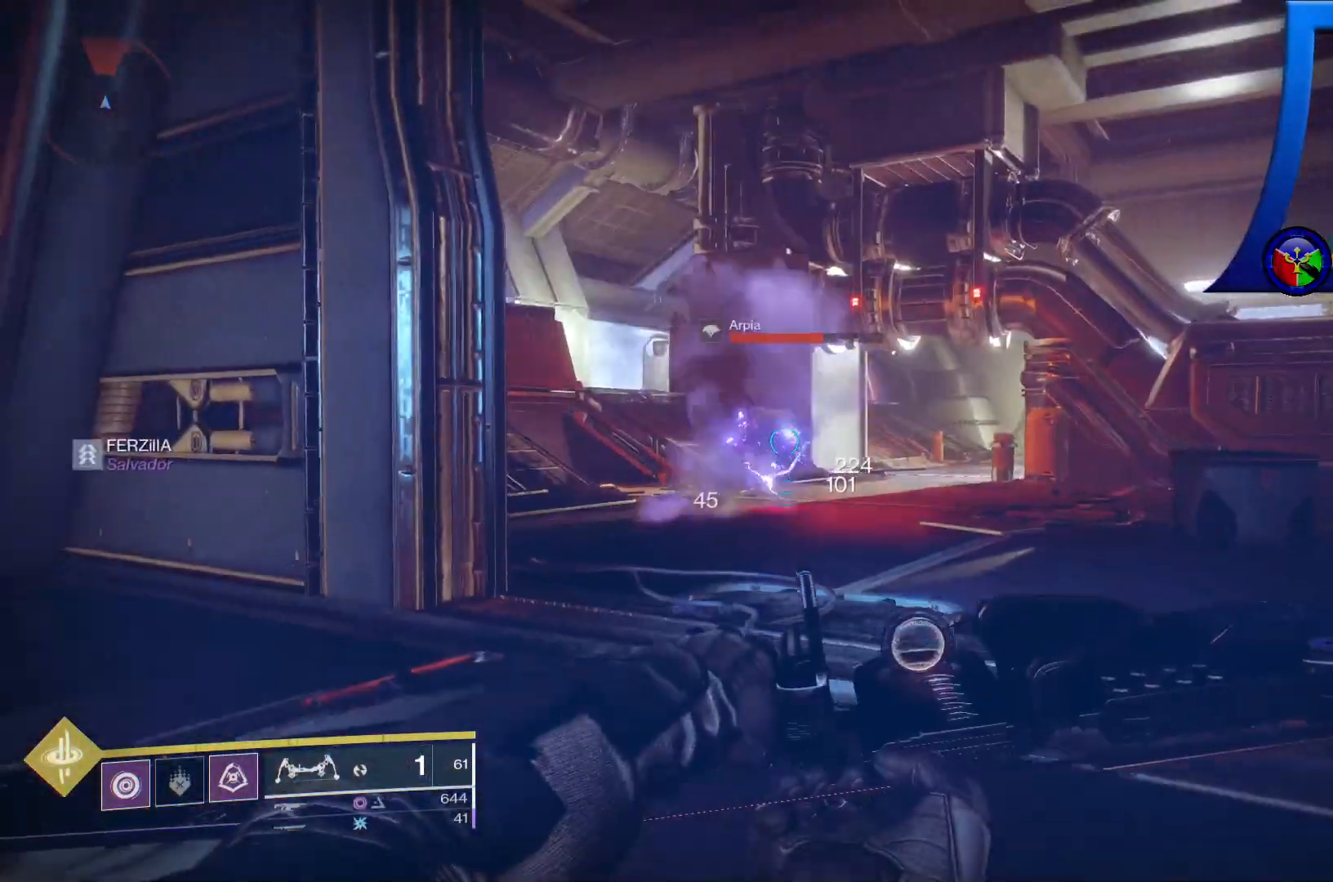
{"buttons": [], "left_stick": "up", "right_stick": "center", "events": [[17, "left_stick", "center"], [67, "left_stick", "up"], [200, "L1", "down"], [233, "right_stick", "center"], [283, "L1", "up"]]}
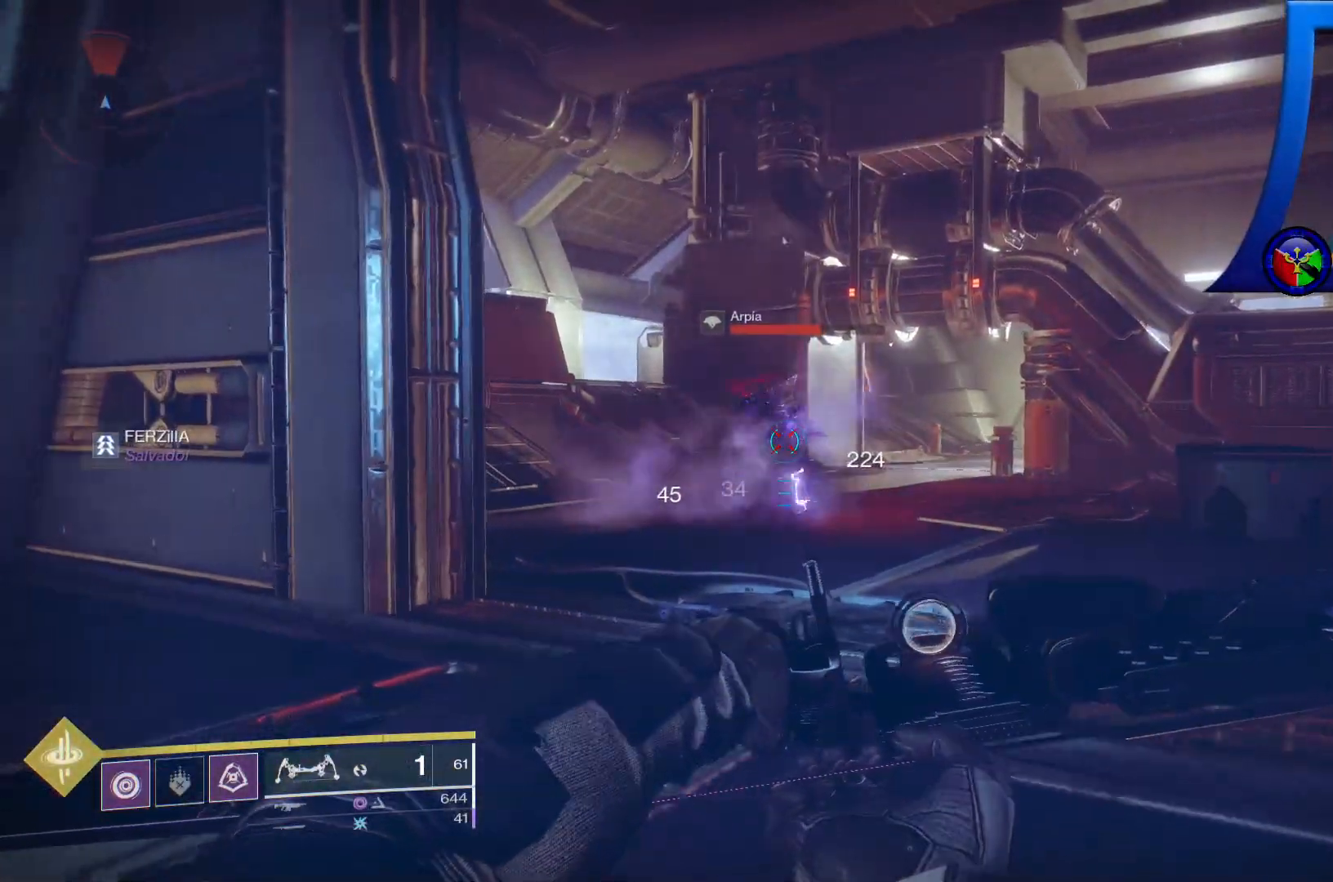
{"buttons": ["R2"], "left_stick": "up", "right_stick": "center", "events": [[217, "R2", "down"], [283, "R1", "down"], [483, "R1", "up"]]}
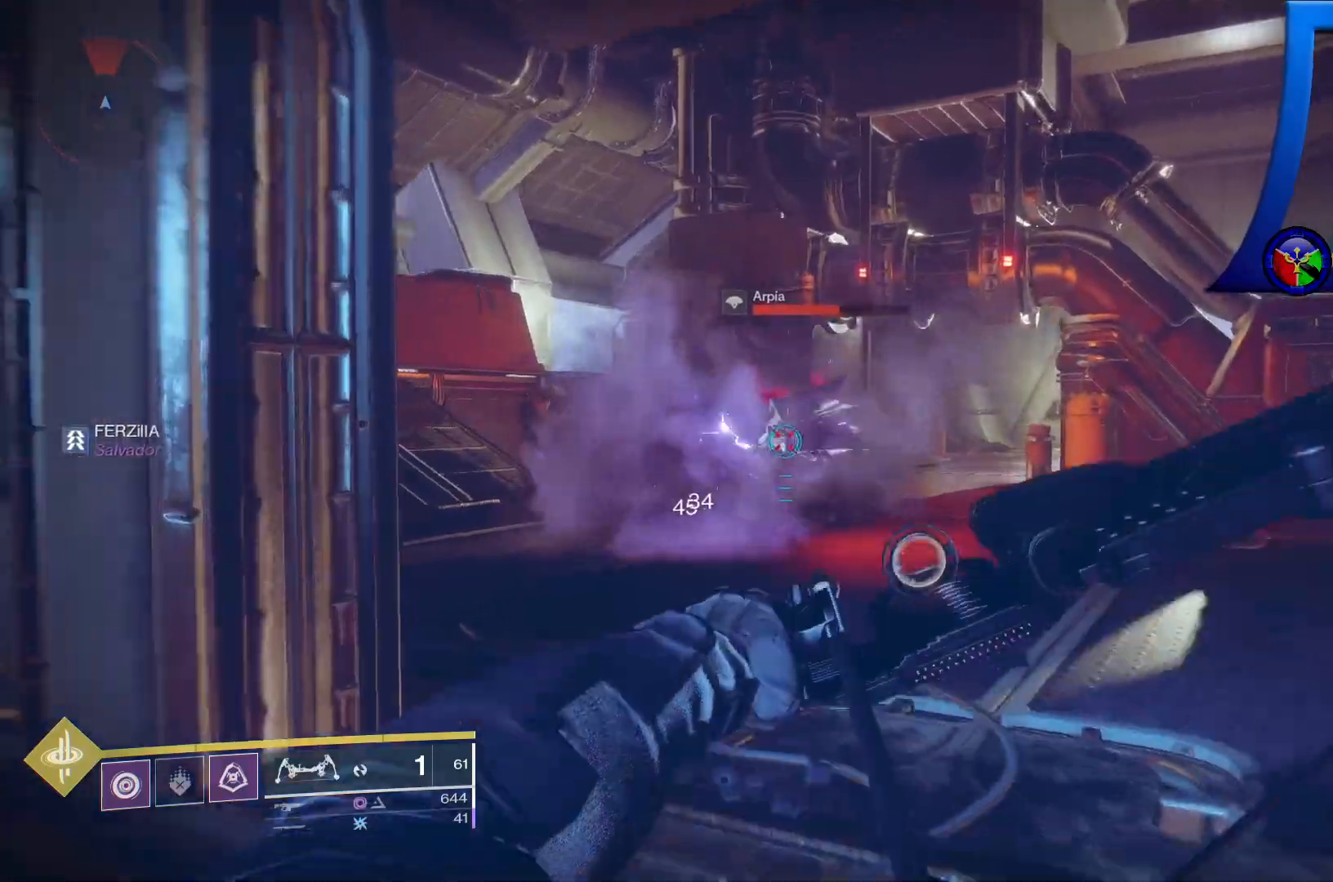
{"buttons": ["R2"], "left_stick": "up", "right_stick": "center", "events": []}
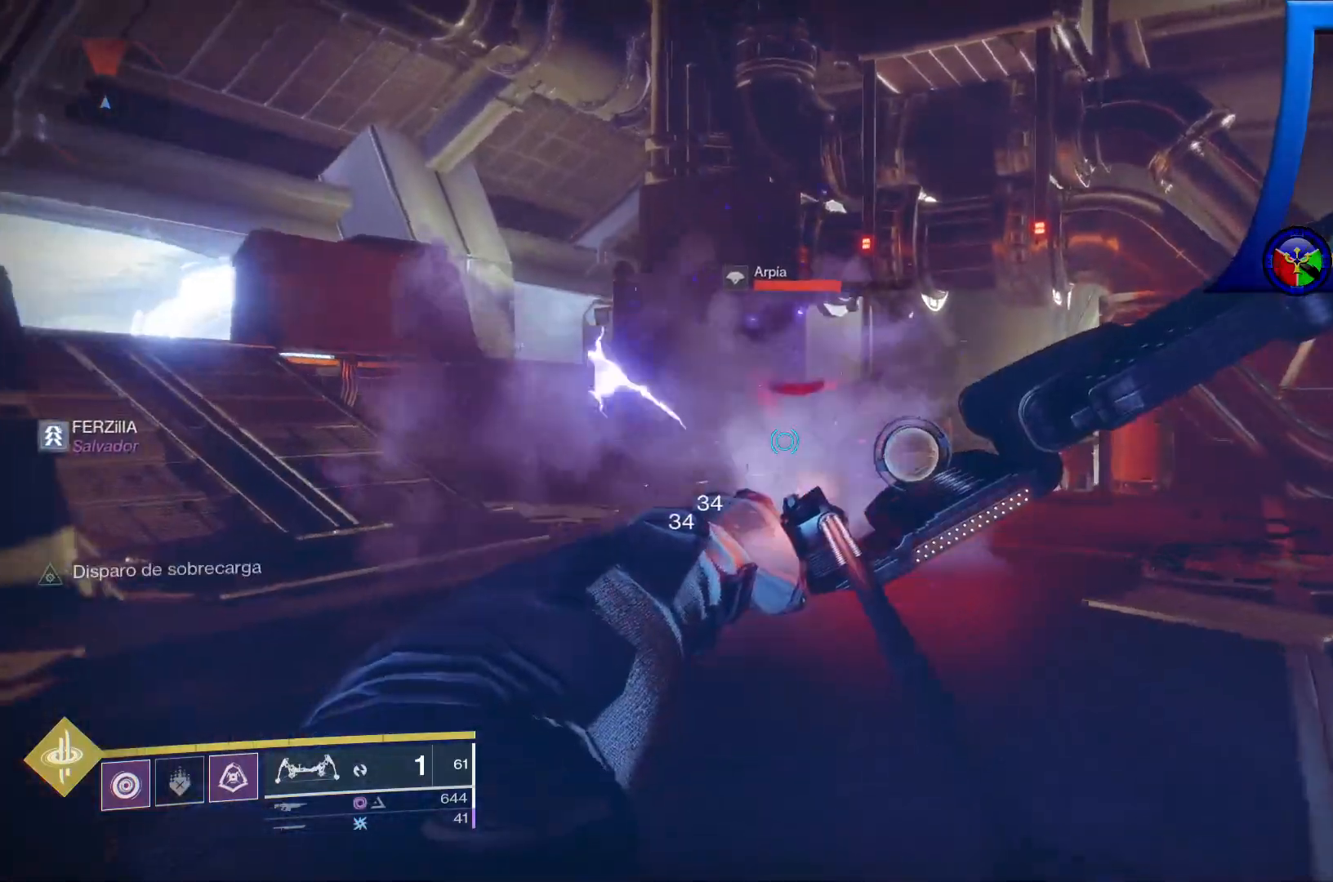
{"buttons": ["R2"], "left_stick": "up", "right_stick": "down-right", "events": [[383, "right_stick", "down-right"]]}
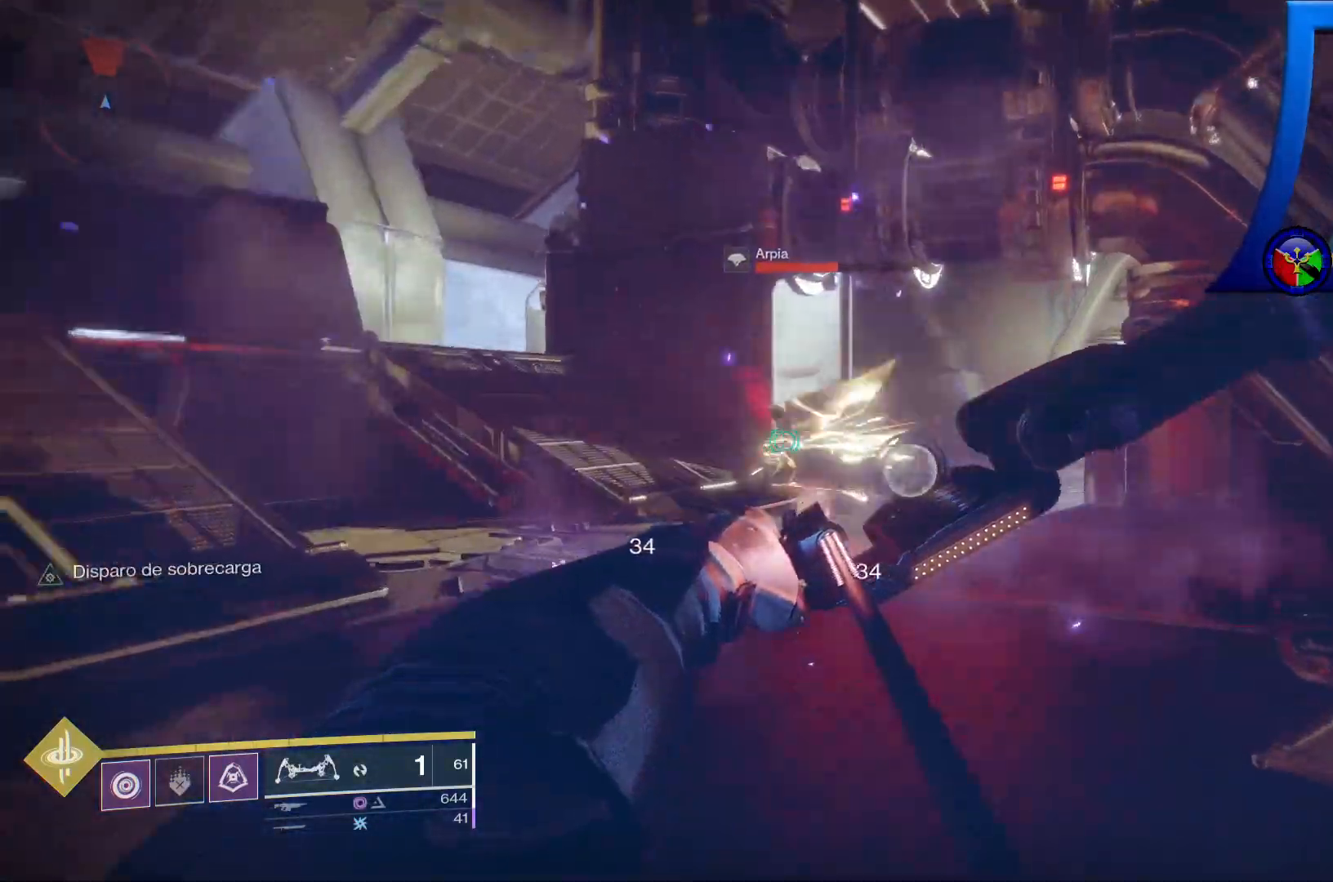
{"buttons": [], "left_stick": "up", "right_stick": "center", "events": [[83, "right_stick", "center"], [100, "R2", "up"]]}
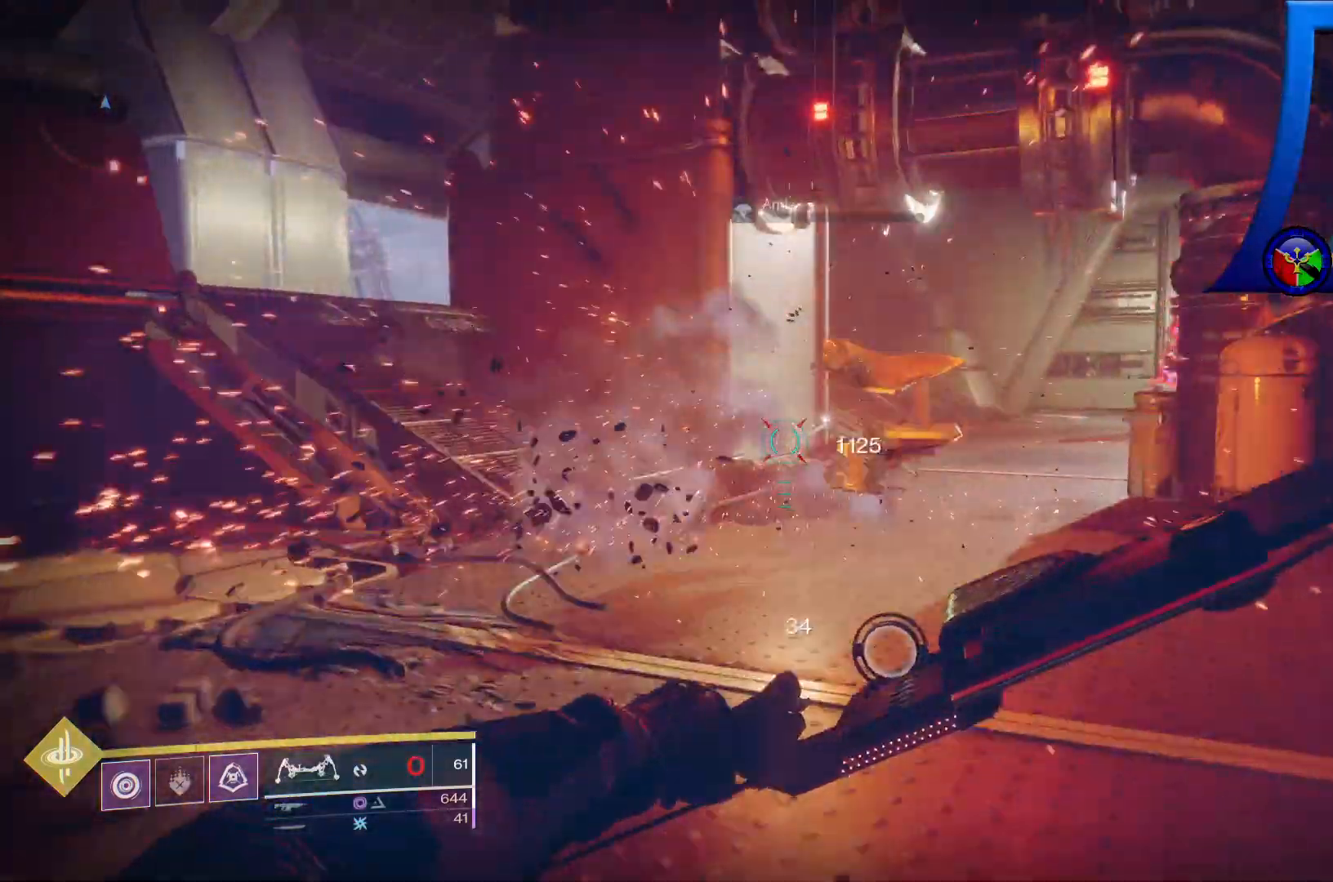
{"buttons": [], "left_stick": "up", "right_stick": "right", "events": [[400, "right_stick", "right"]]}
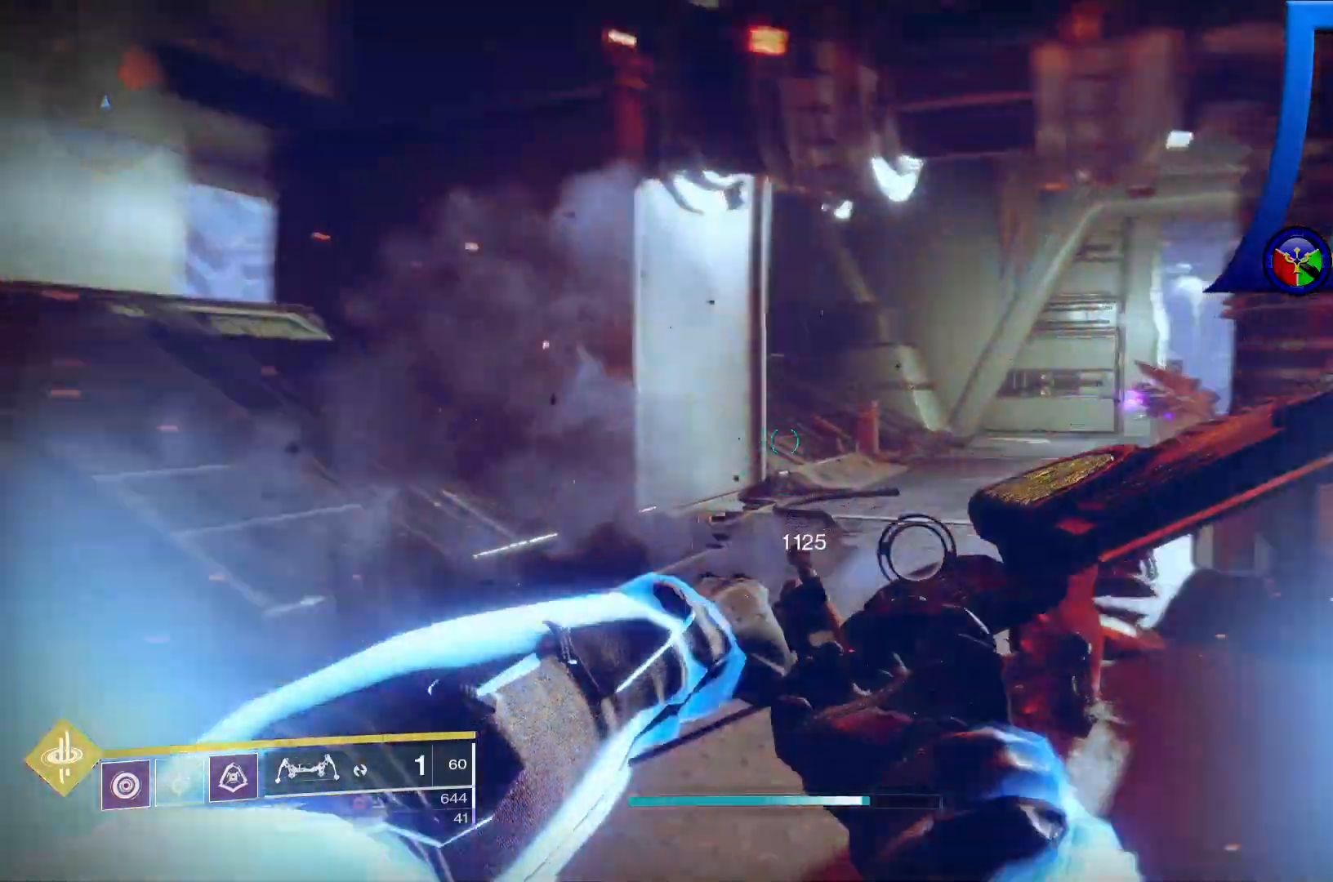
{"buttons": ["R2"], "left_stick": "up-left", "right_stick": "center"}
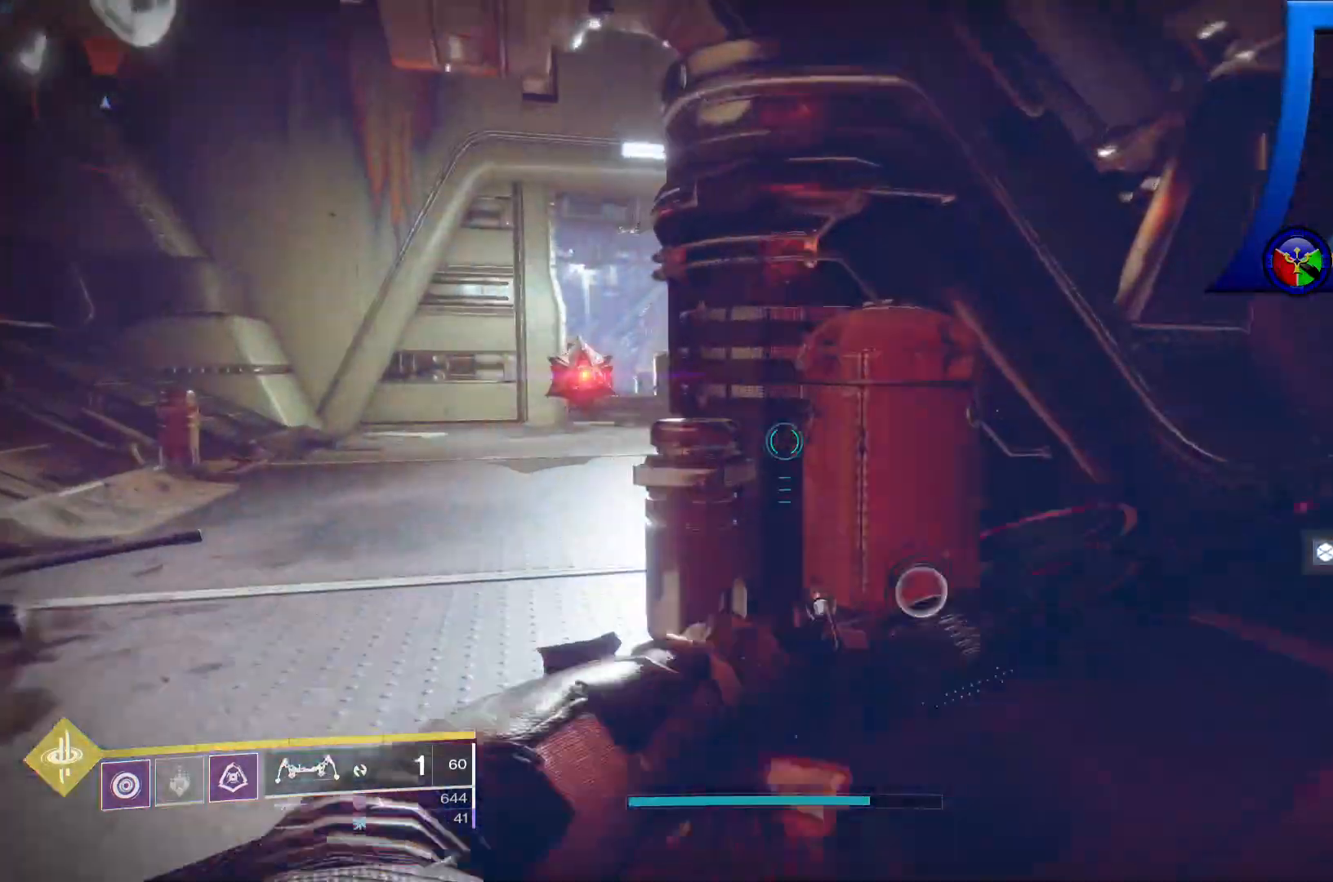
{"buttons": ["R2"], "left_stick": "up-left", "right_stick": "up-left", "events": [[67, "right_stick", "up-left"], [350, "R1", "down"], [417, "R1", "up"]]}
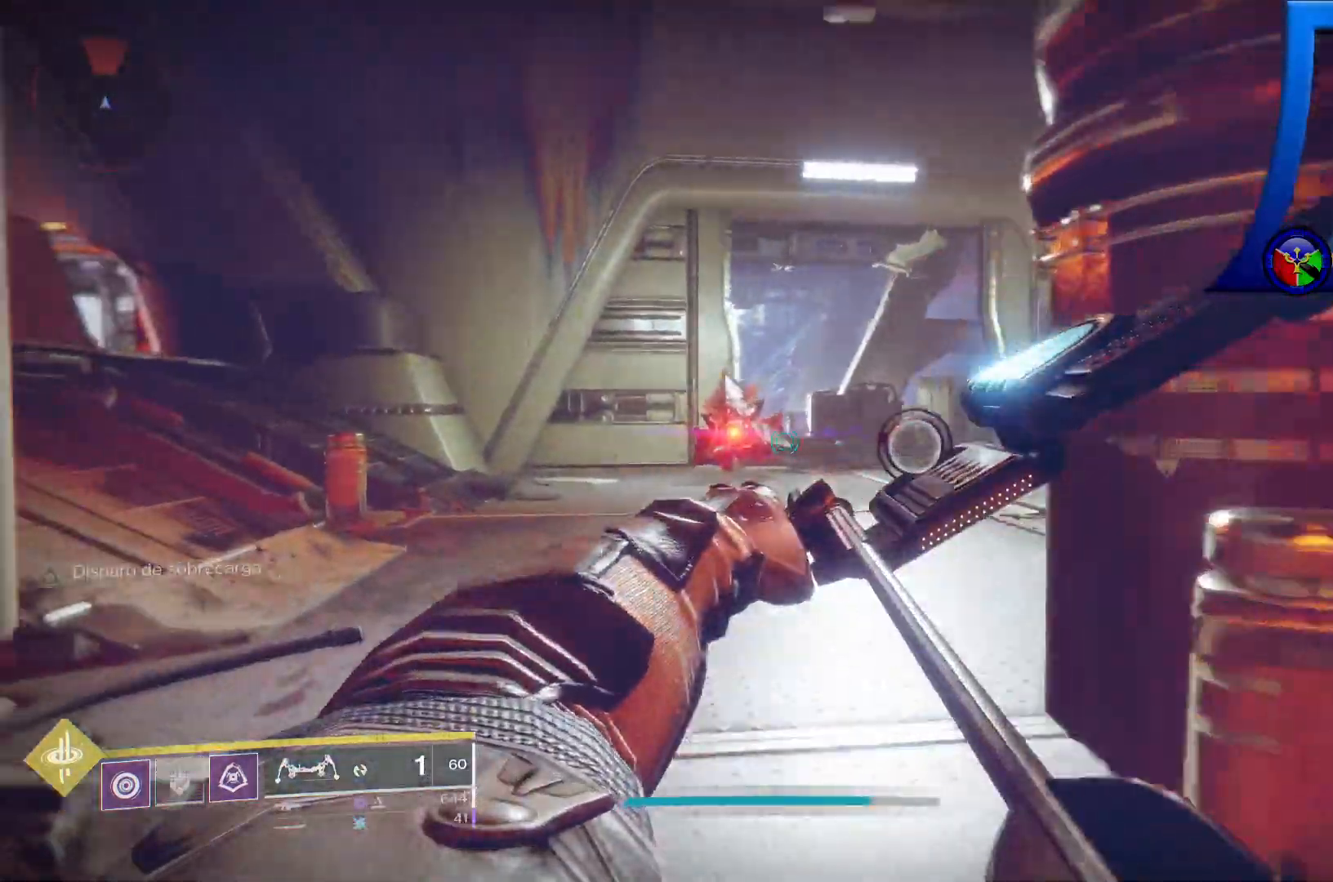
{"buttons": [], "left_stick": "up-left", "right_stick": "center"}
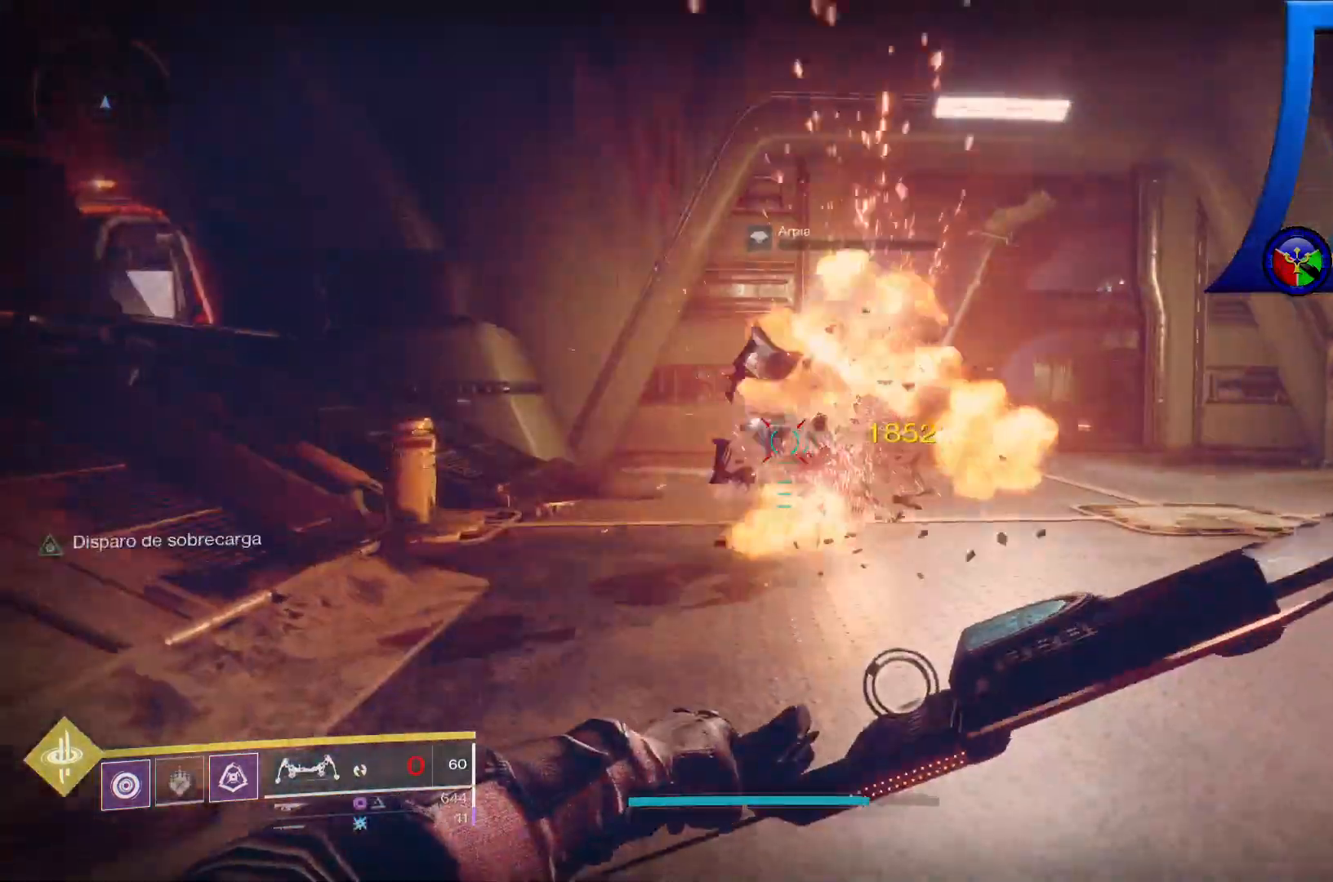
{"buttons": [], "left_stick": "up-left", "right_stick": "center", "events": [[200, "right_stick", "right"], [500, "right_stick", "center"]]}
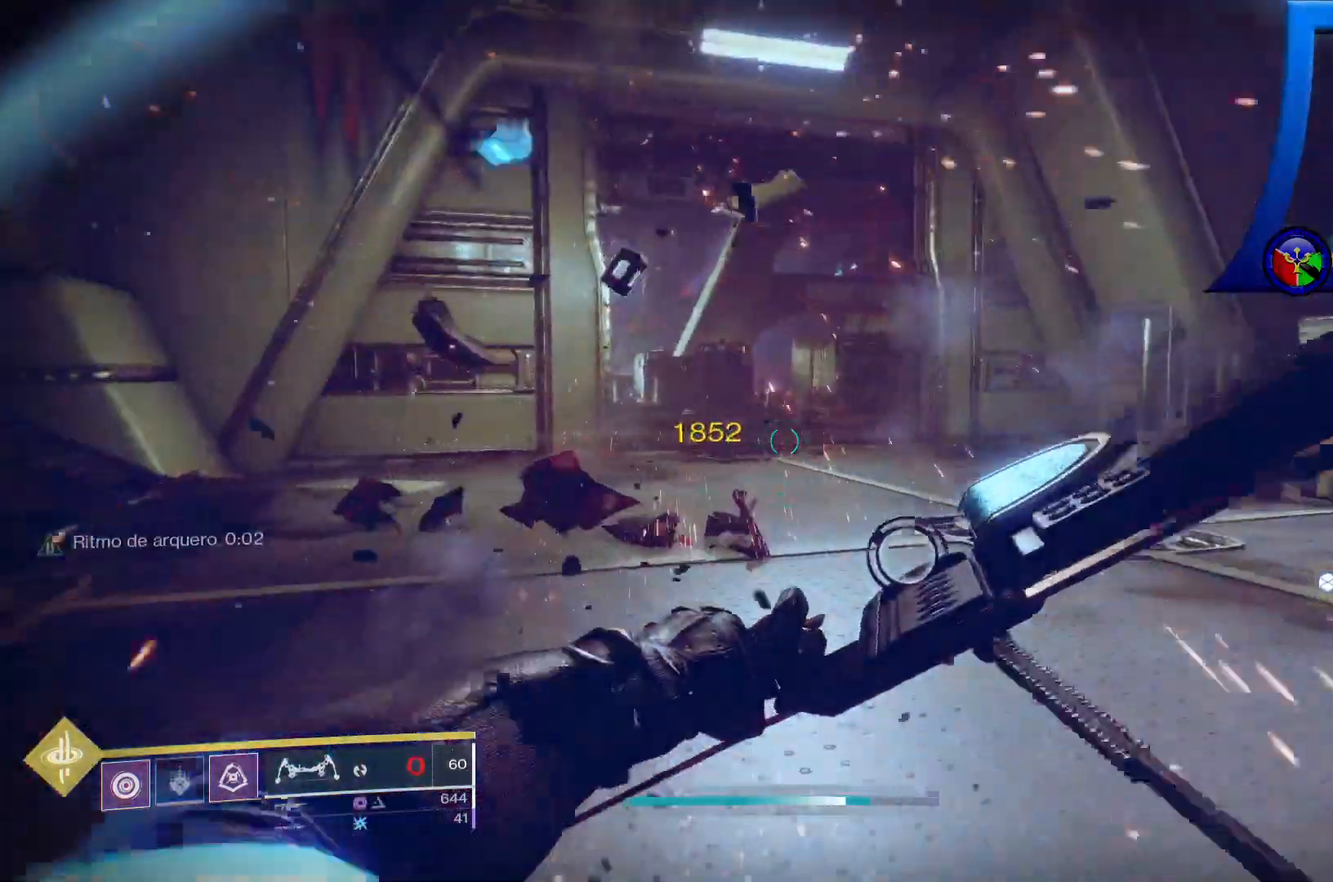
{"buttons": [], "left_stick": "up-left", "right_stick": "center", "events": [[200, "right_stick", "right"], [383, "right_stick", "center"]]}
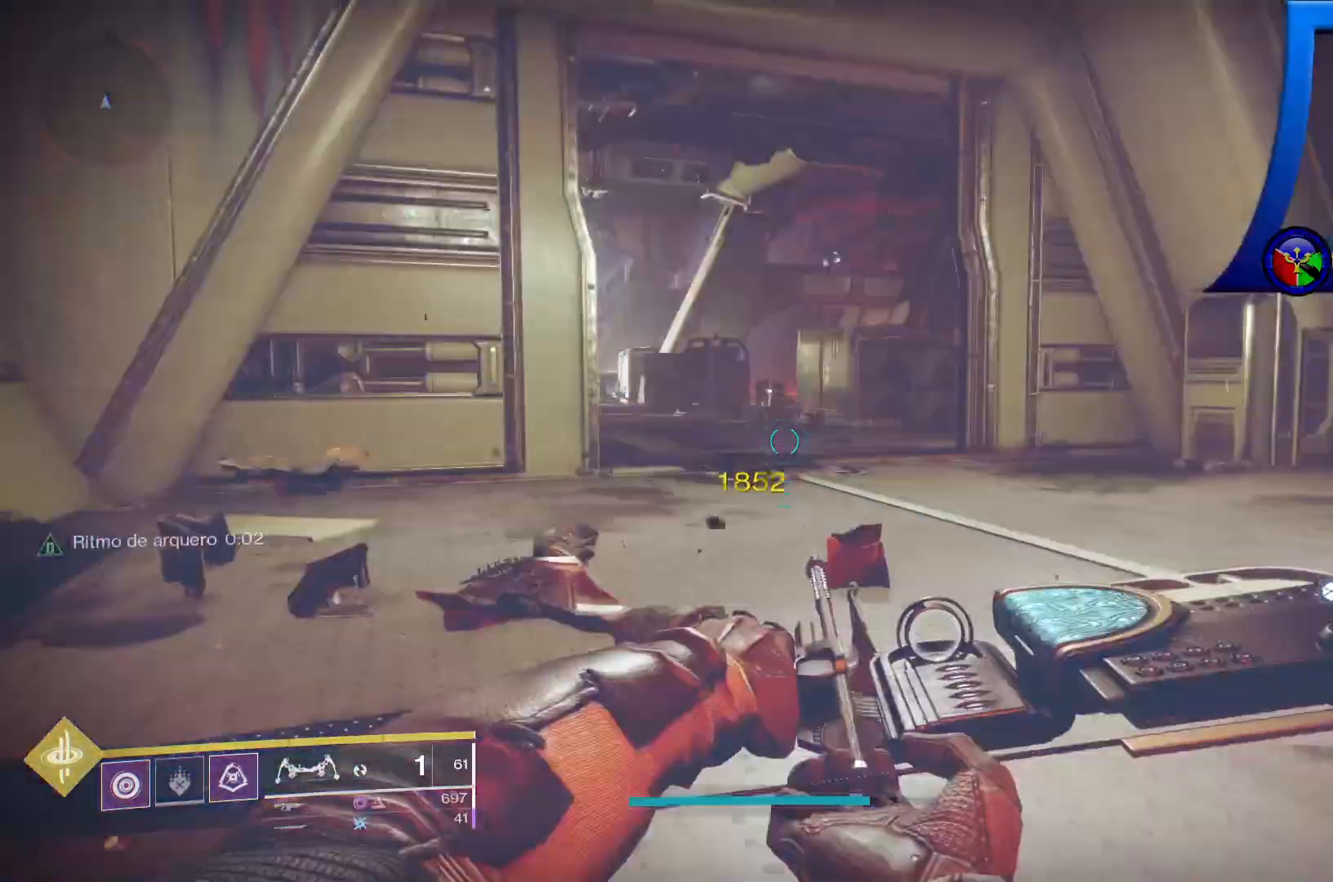
{"buttons": [], "left_stick": "up", "right_stick": "center", "events": [[417, "left_stick", "up"]]}
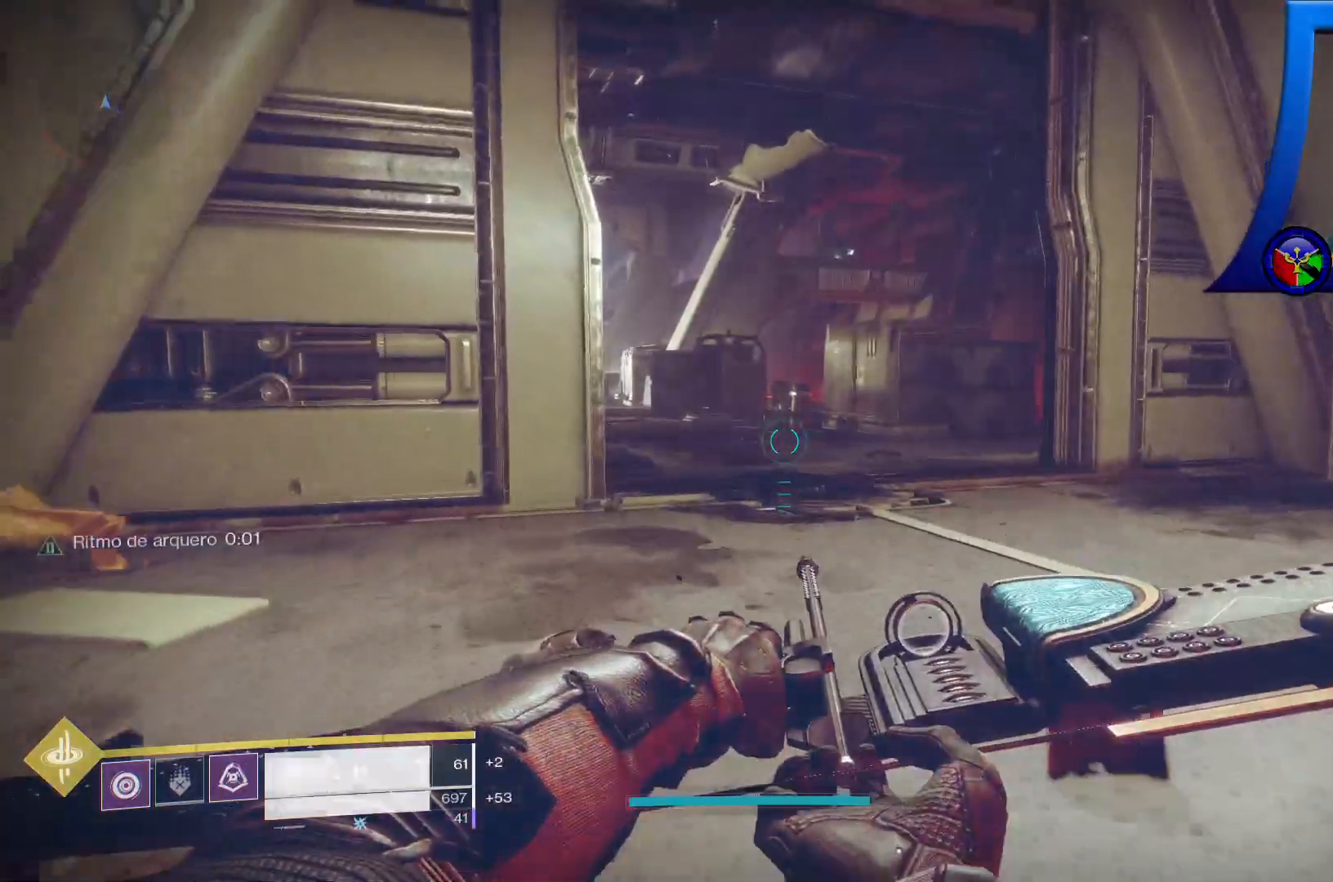
{"buttons": ["Y"], "left_stick": "up", "right_stick": "center", "events": [[400, "Y", "down"]]}
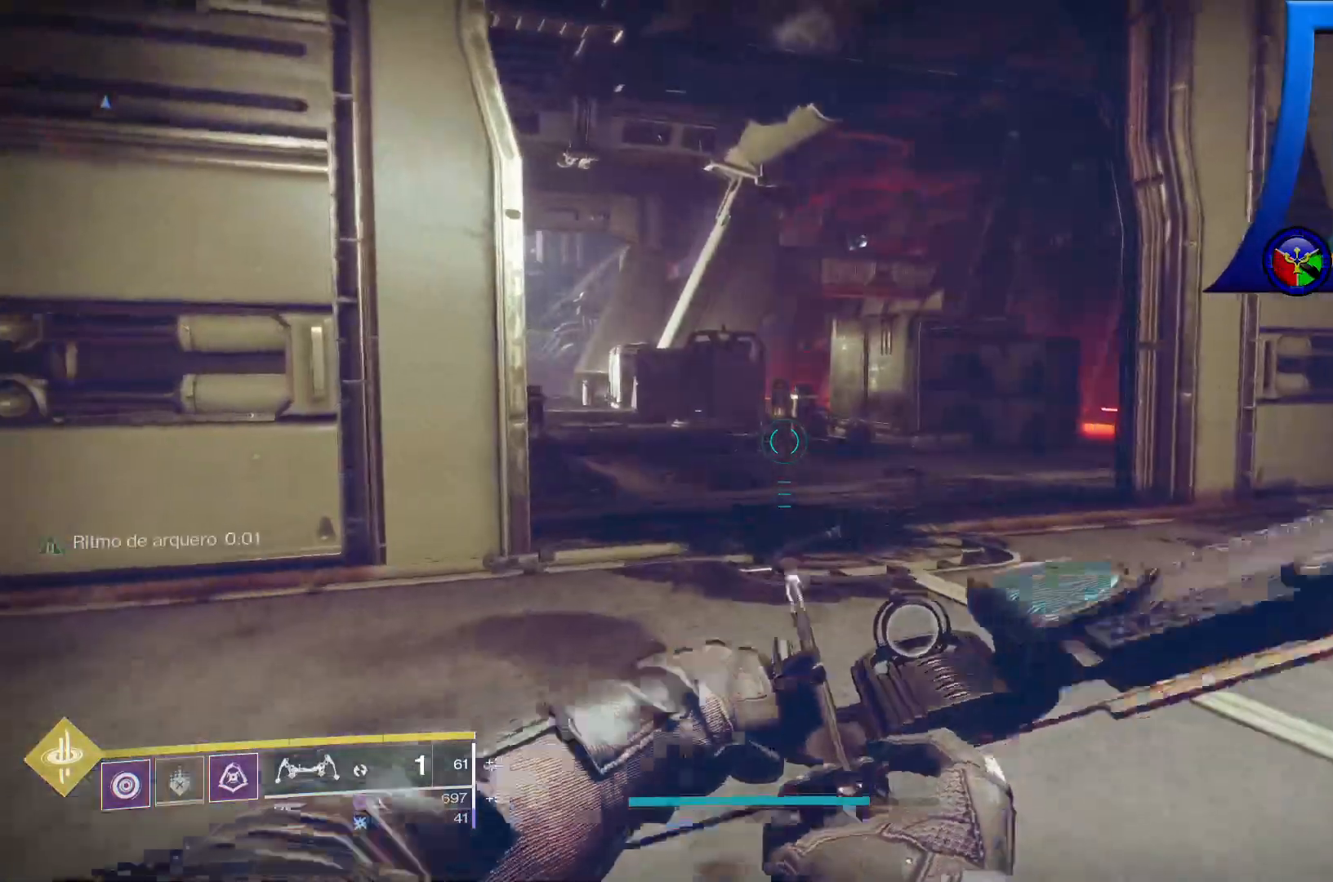
{"buttons": [], "left_stick": "up", "right_stick": "center", "events": [[33, "Y", "up"]]}
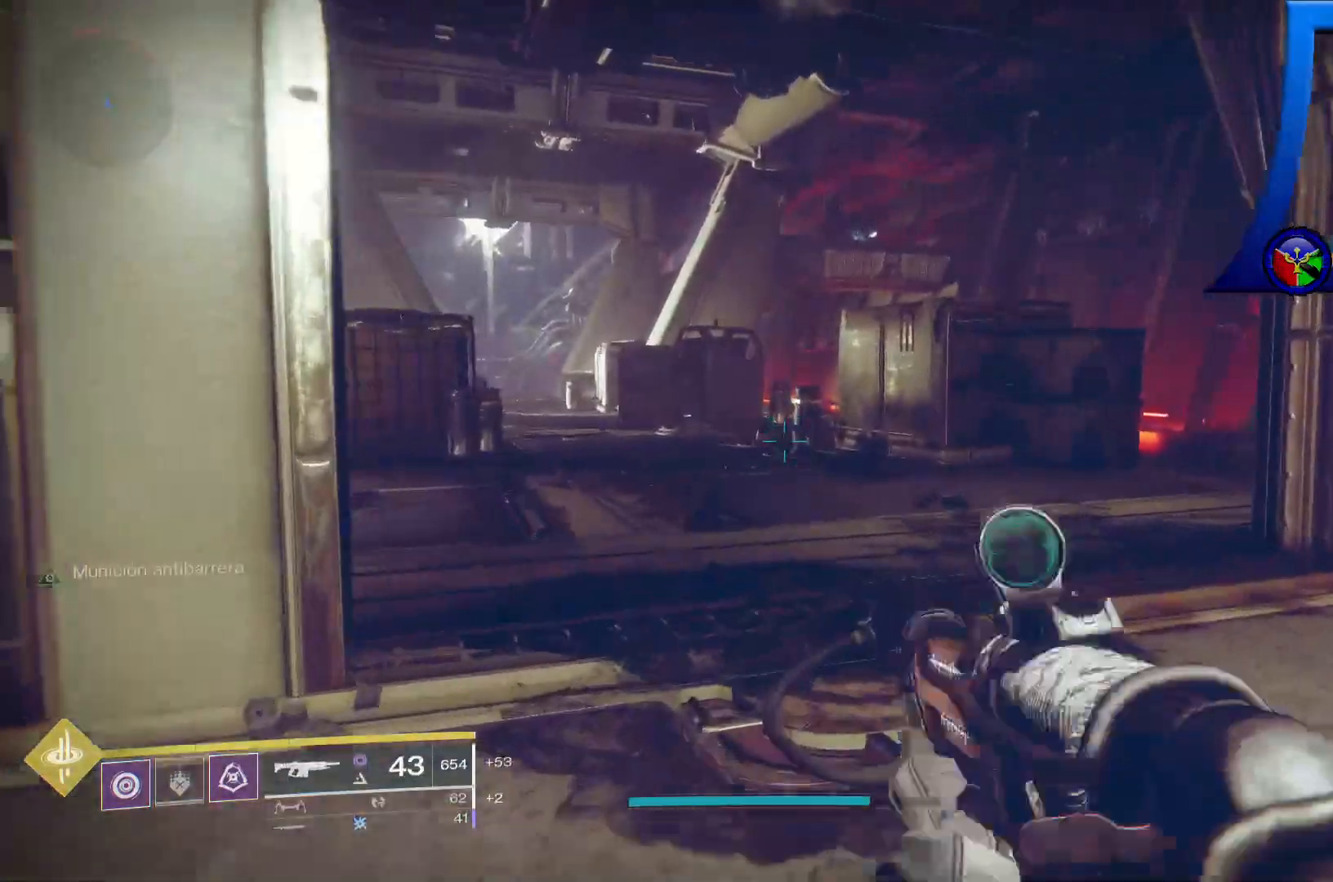
{"buttons": ["L3"], "left_stick": "up", "right_stick": "left", "events": [[267, "right_stick", "left"], [417, "L3", "down"]]}
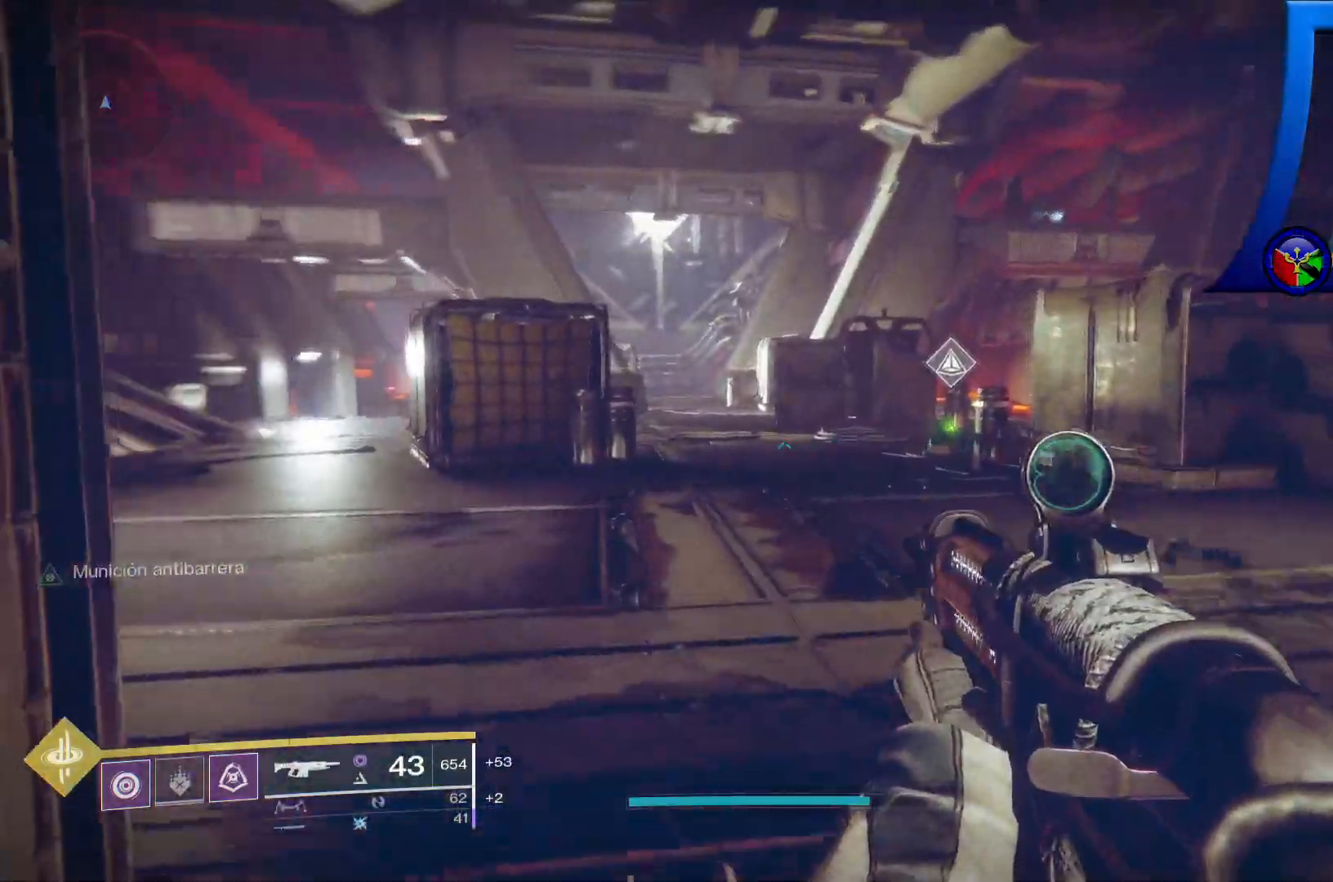
{"buttons": [], "left_stick": "up", "right_stick": "center", "events": [[83, "L3", "up"], [317, "right_stick", "center"]]}
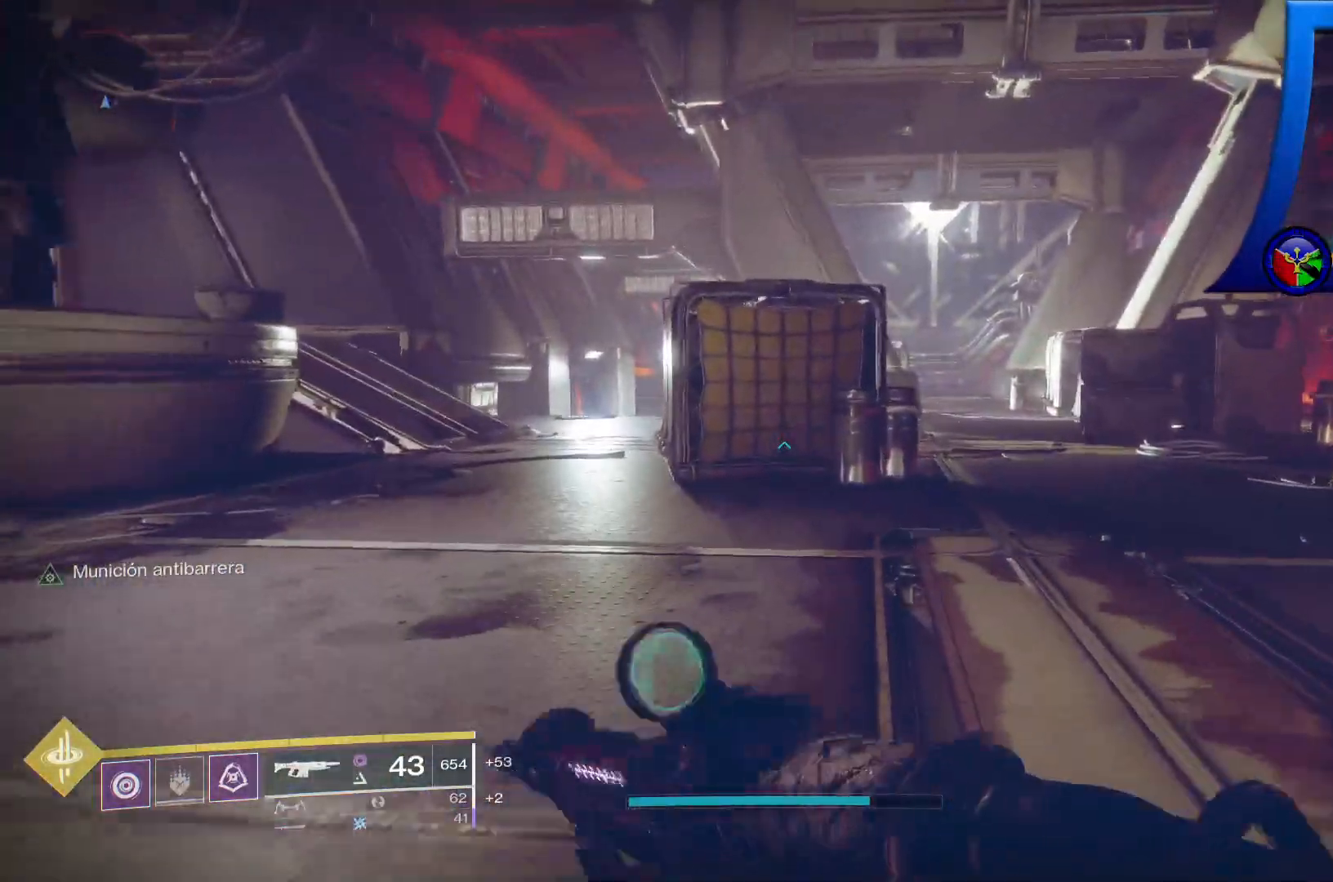
{"buttons": [], "left_stick": "up", "right_stick": "right", "events": [[117, "right_stick", "right"]]}
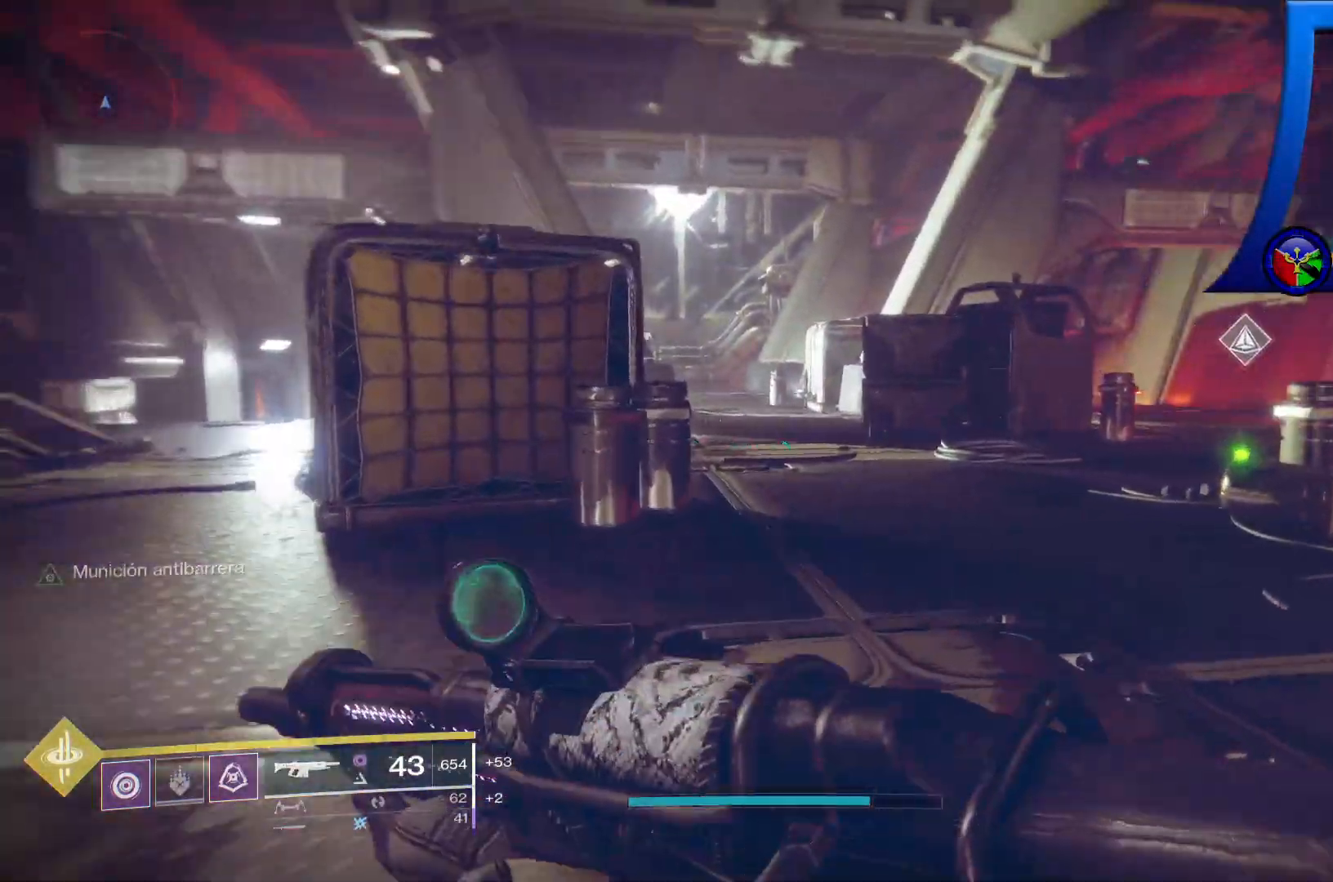
{"buttons": ["A"], "left_stick": "up", "right_stick": "center", "events": [[333, "right_stick", "center"], [500, "A", "down"]]}
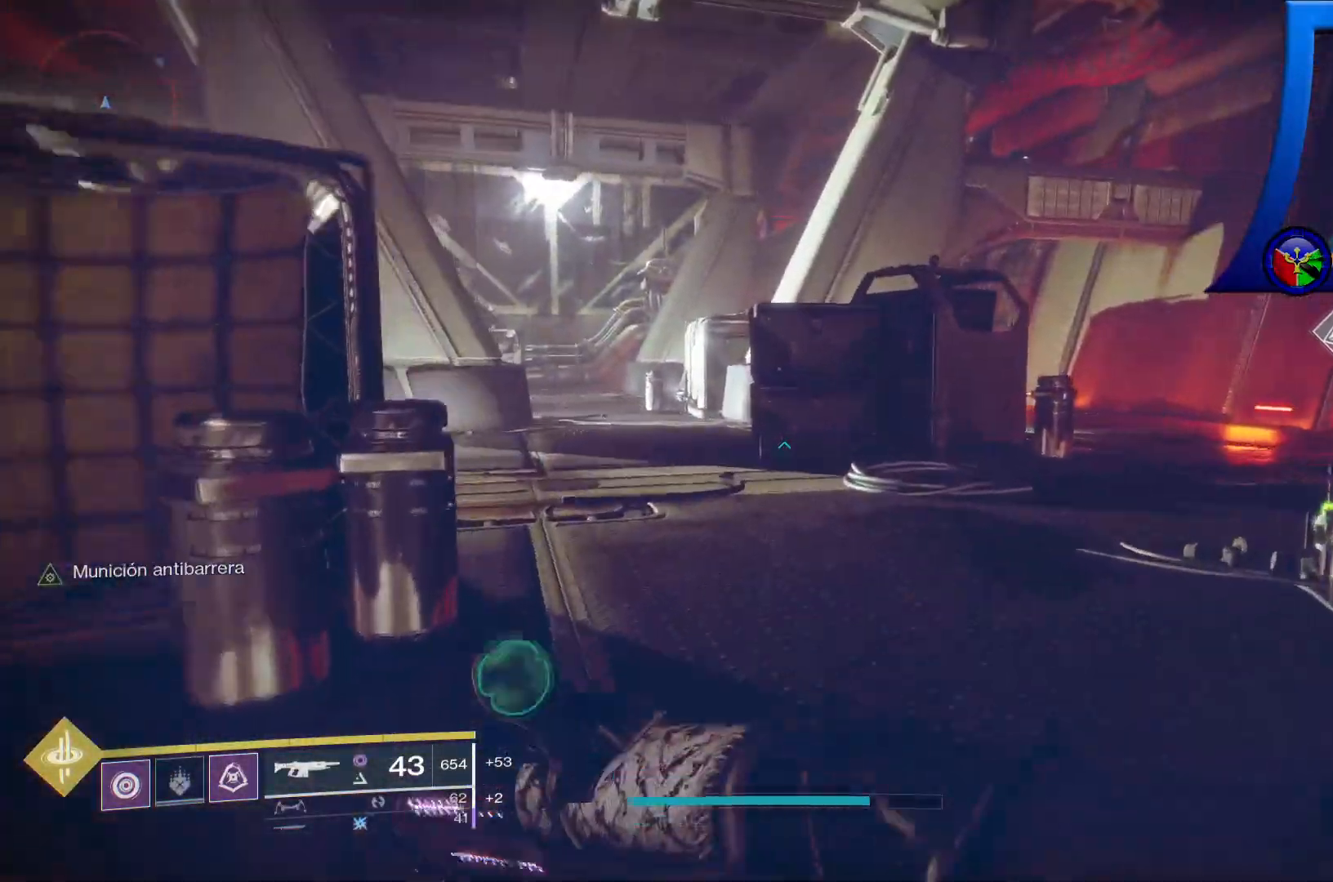
{"buttons": [], "left_stick": "up", "right_stick": "left", "events": [[167, "A", "up"], [417, "right_stick", "left"]]}
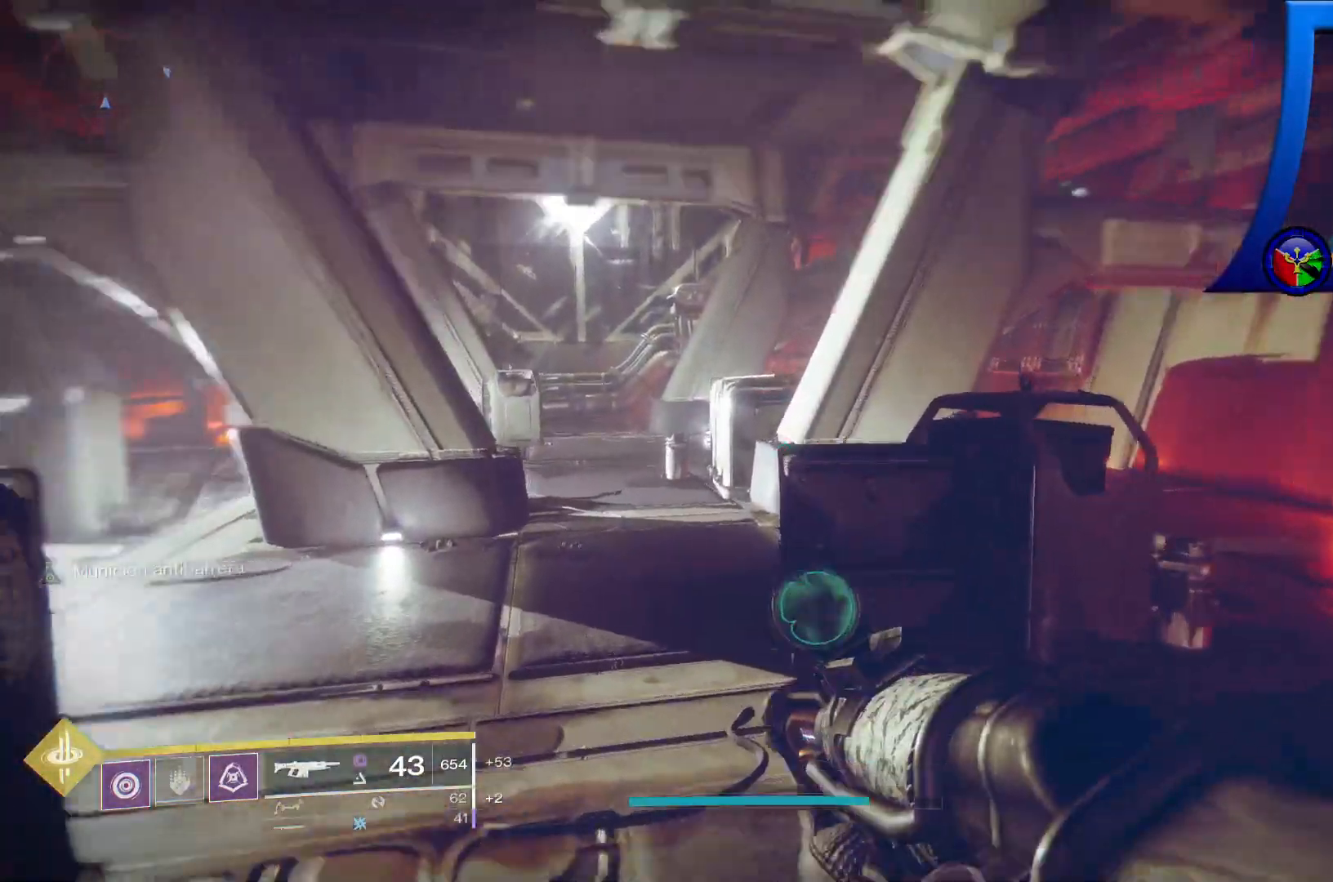
{"buttons": [], "left_stick": "up", "right_stick": "center", "events": [[500, "right_stick", "center"]]}
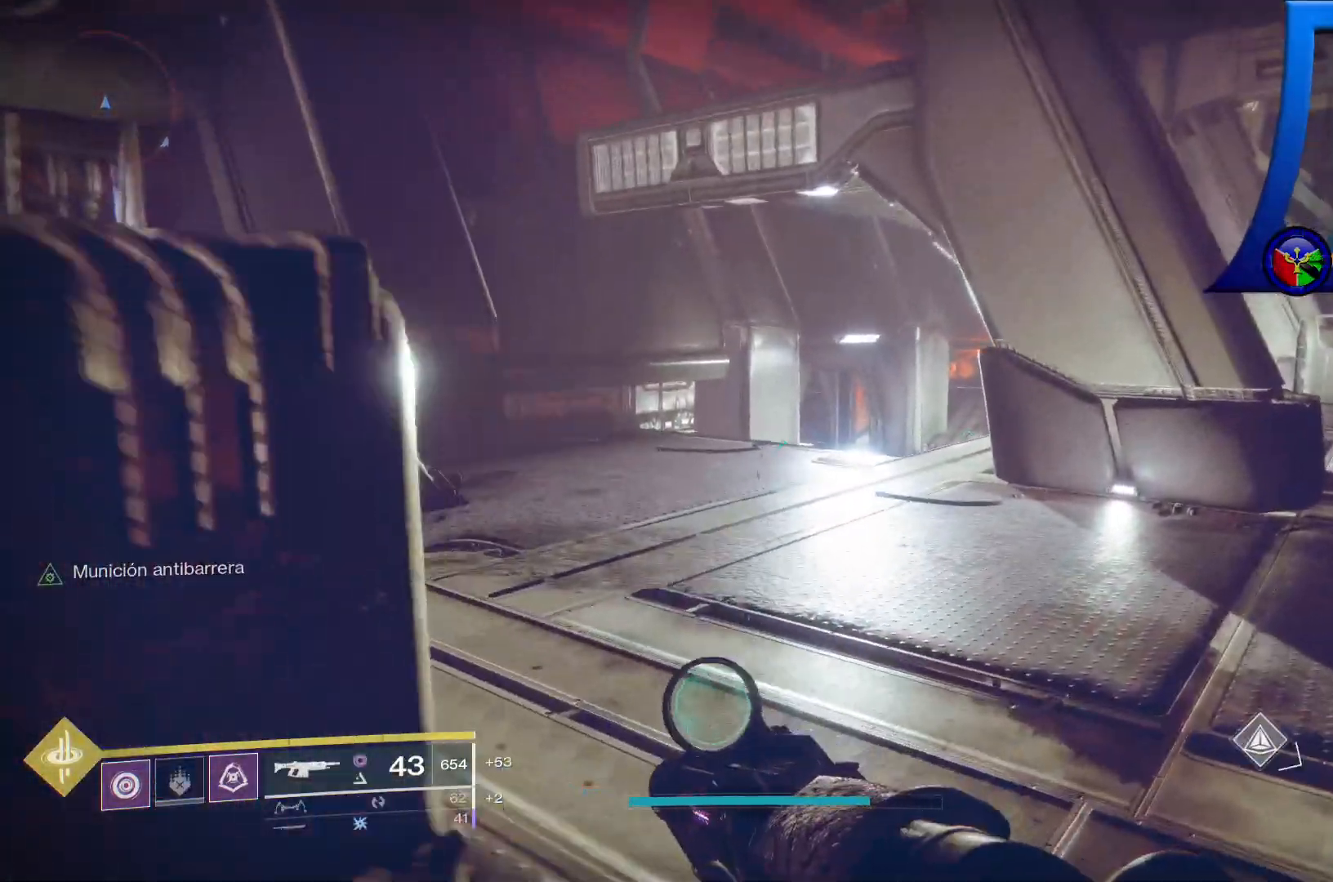
{"buttons": [], "left_stick": "up", "right_stick": "center", "events": [[183, "right_stick", "left"], [433, "right_stick", "center"]]}
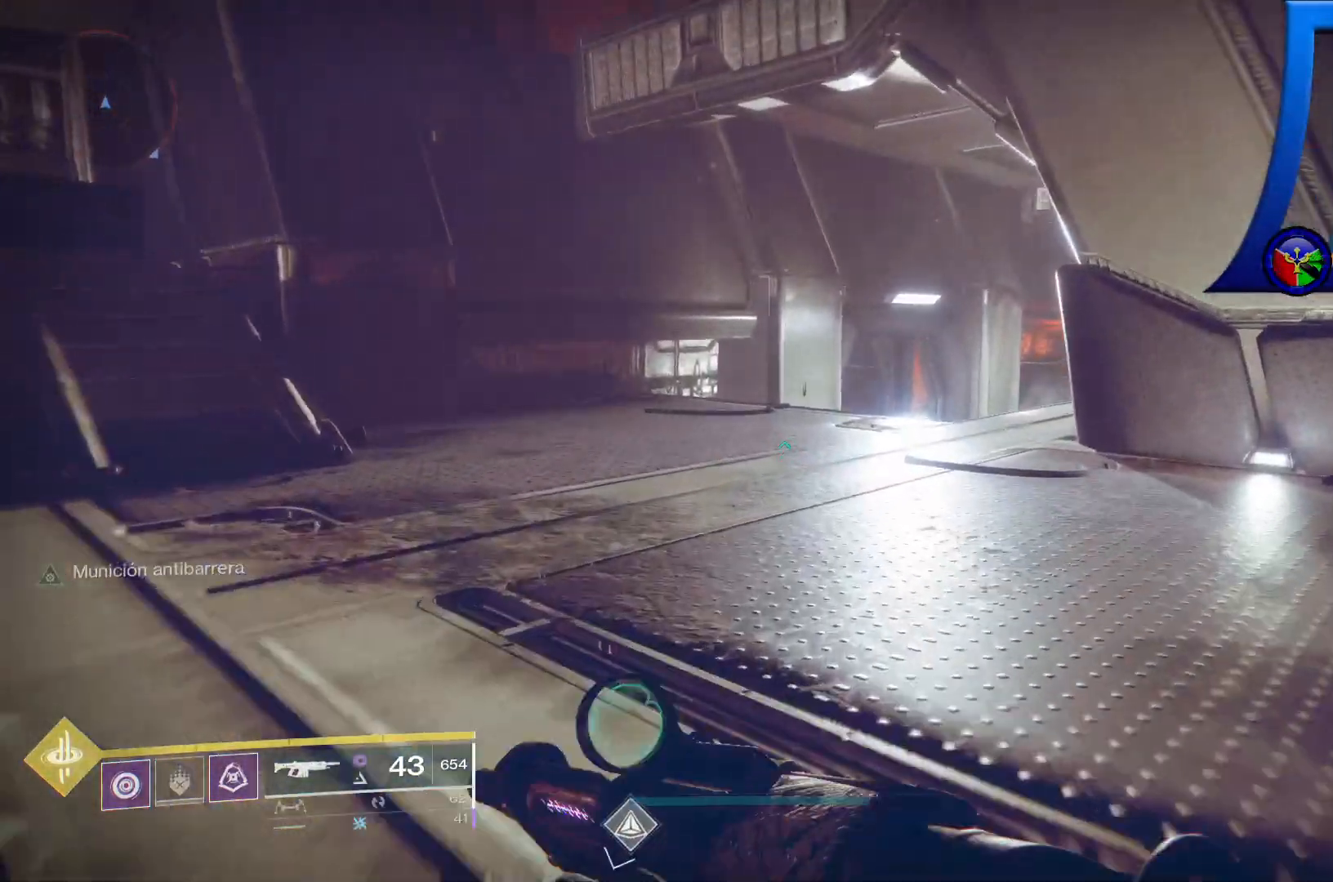
{"buttons": [], "left_stick": "up", "right_stick": "right", "events": [[200, "right_stick", "right"], [283, "L3", "down"], [400, "L3", "up"]]}
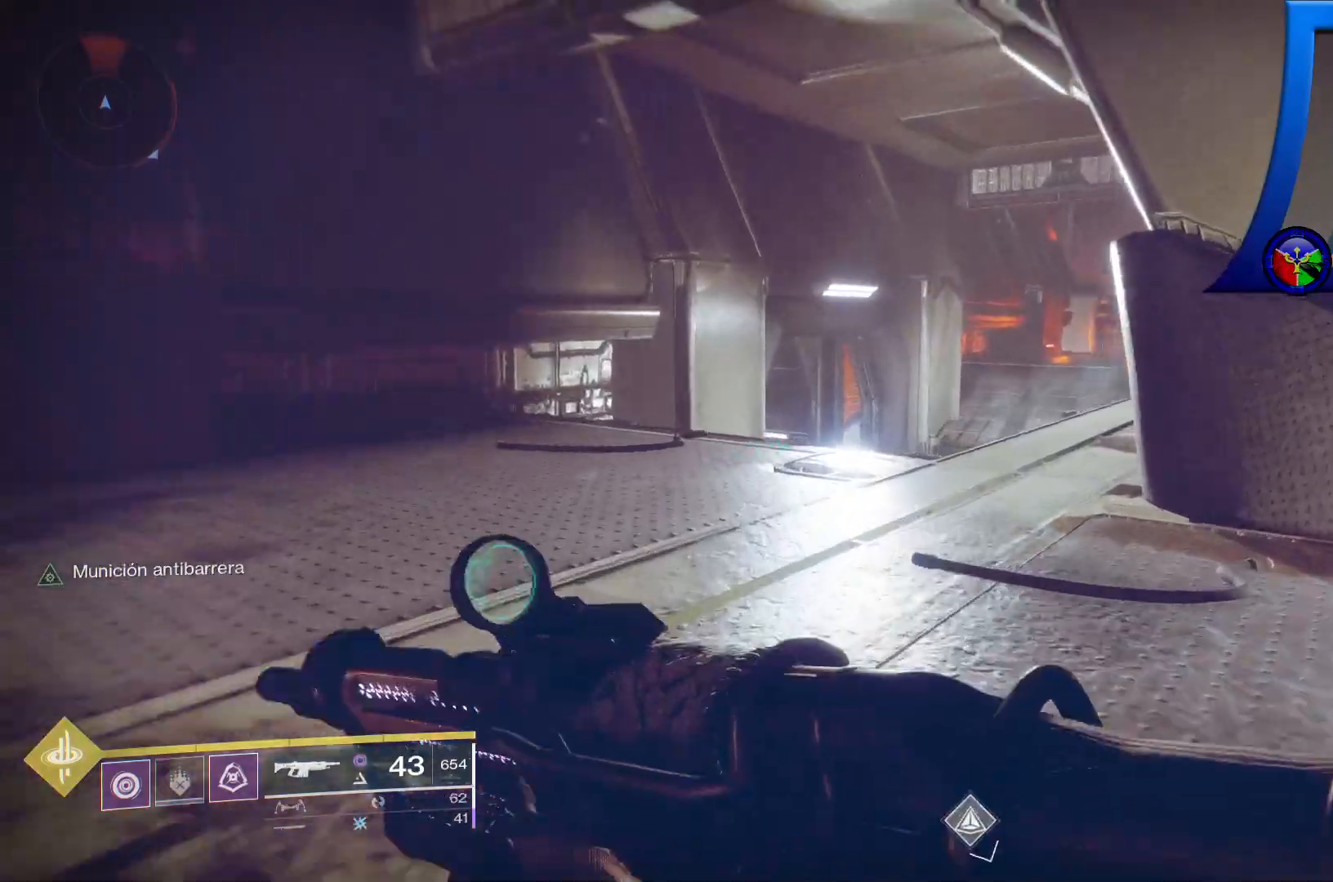
{"buttons": [], "left_stick": "up", "right_stick": "center", "events": [[283, "right_stick", "center"]]}